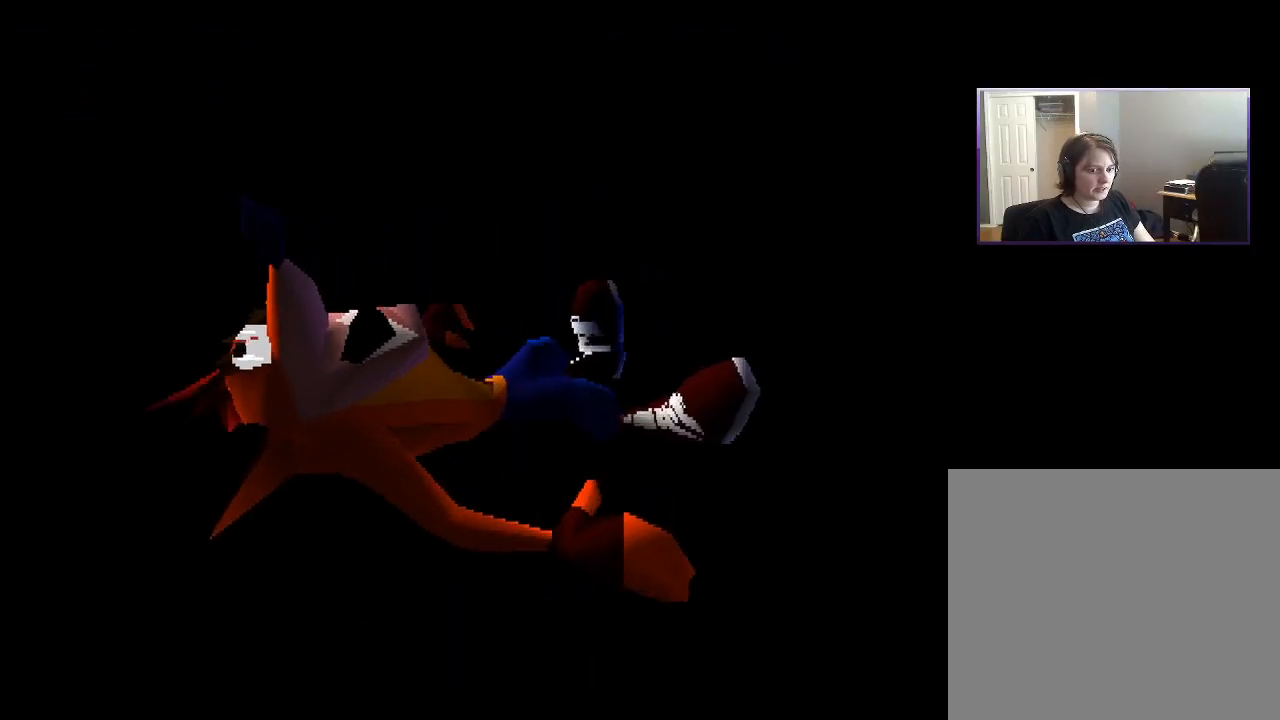
Gameplay with a controller (PlayStation layout); each line is a JSON object with the inputs held at the frame after it. "events" lists button and stick changes between this image and that frame as [ms after this image, input, new state], when the widget could be followed in between. Not read: L3 R3 left_stick.
{"buttons": ["CROSS"], "right_stick": "center", "events": [[467, "CROSS", "down"]]}
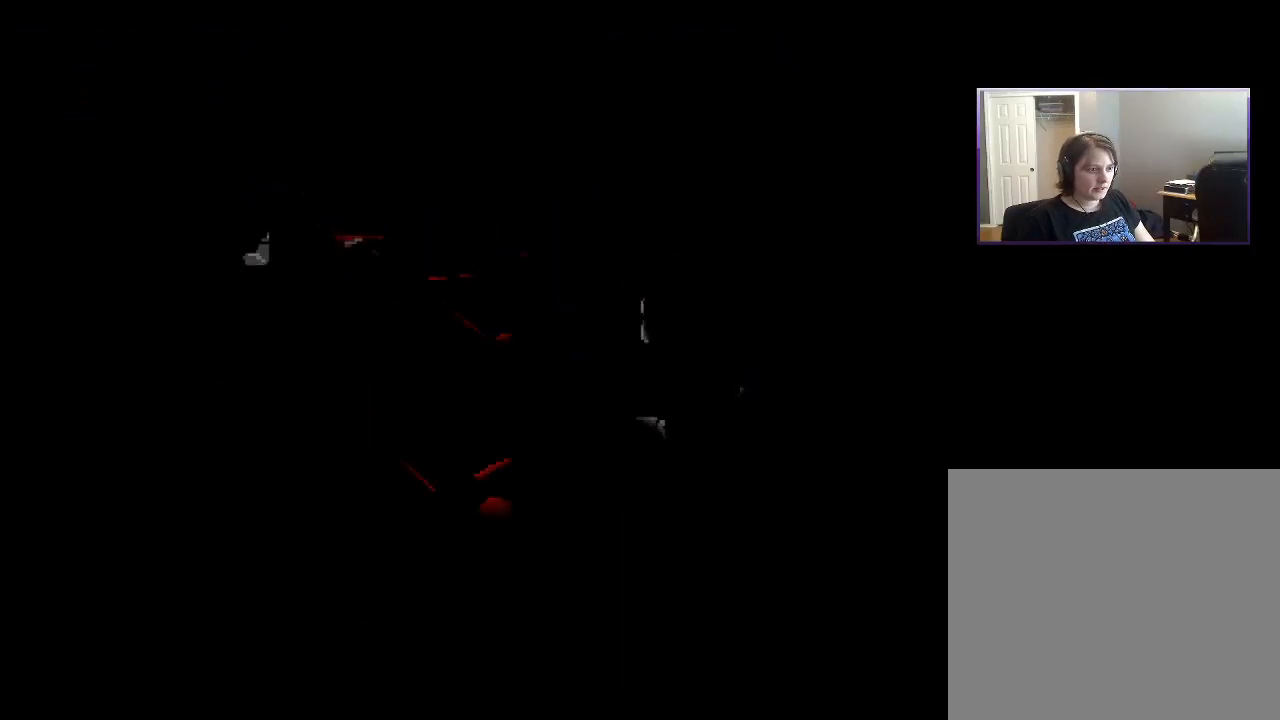
{"buttons": [], "right_stick": "center", "events": [[133, "CROSS", "up"]]}
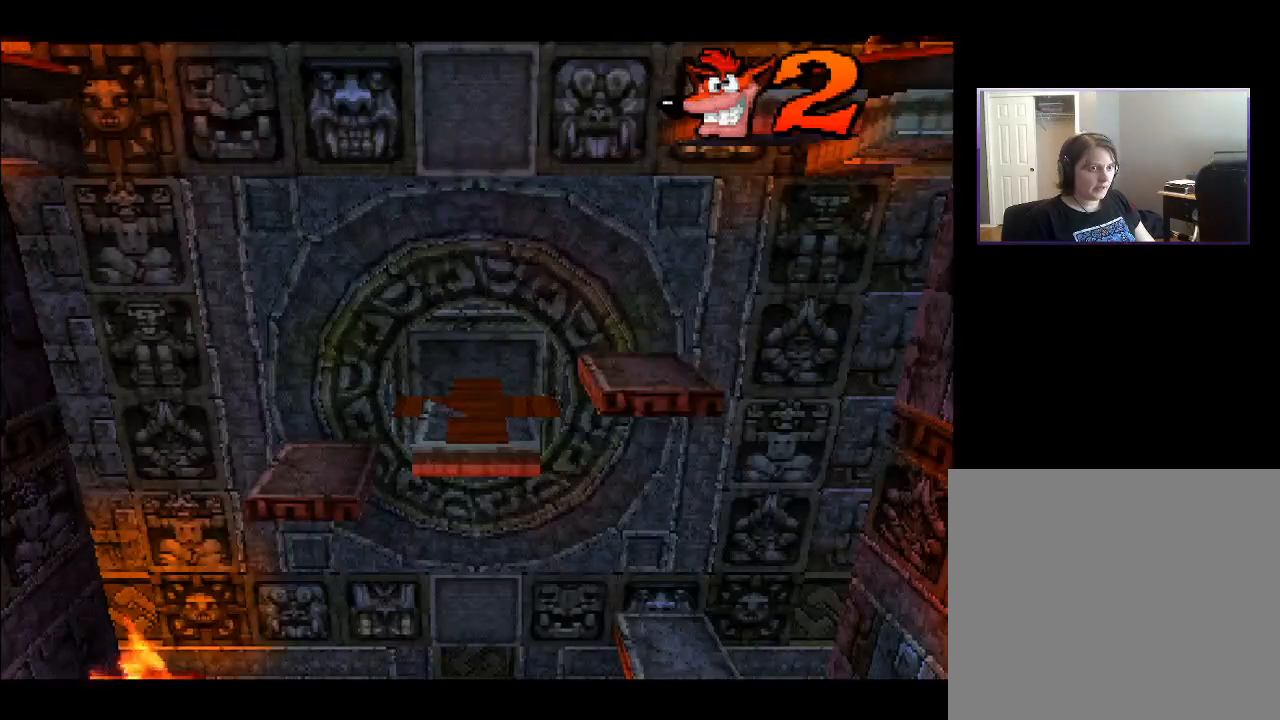
{"buttons": [], "right_stick": "center", "events": []}
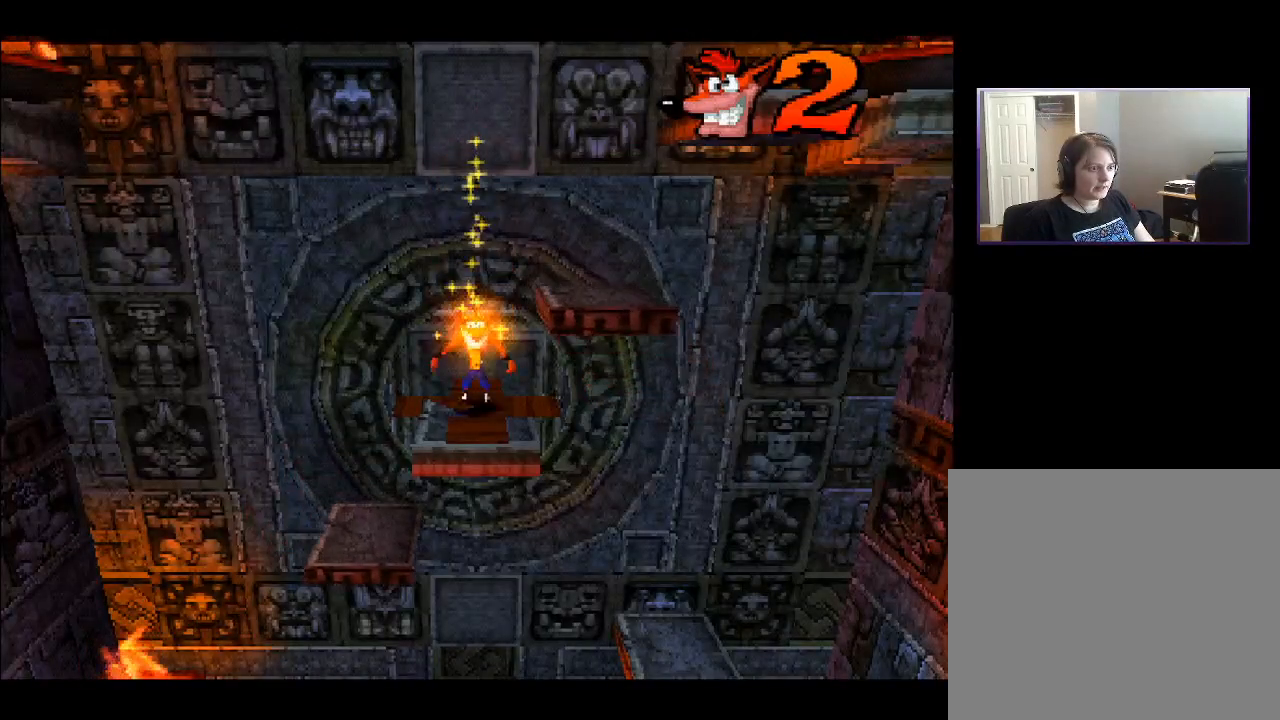
{"buttons": [], "right_stick": "center", "events": []}
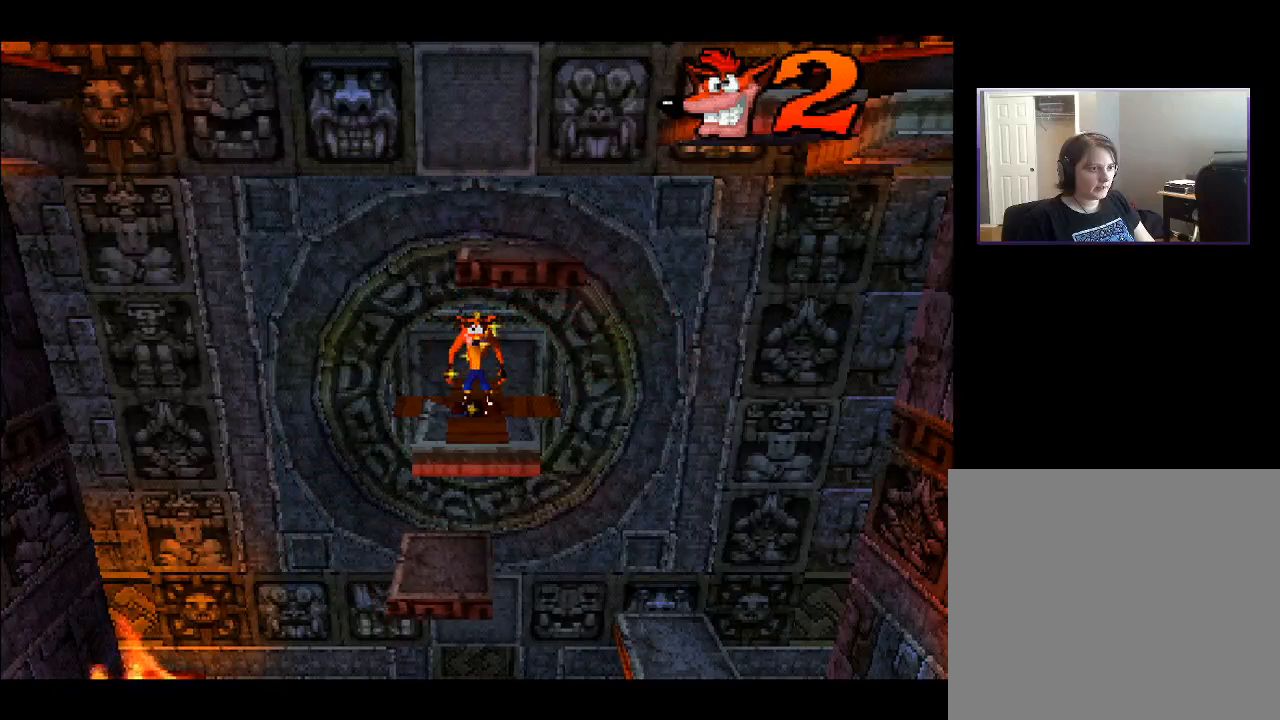
{"buttons": [], "right_stick": "center", "events": []}
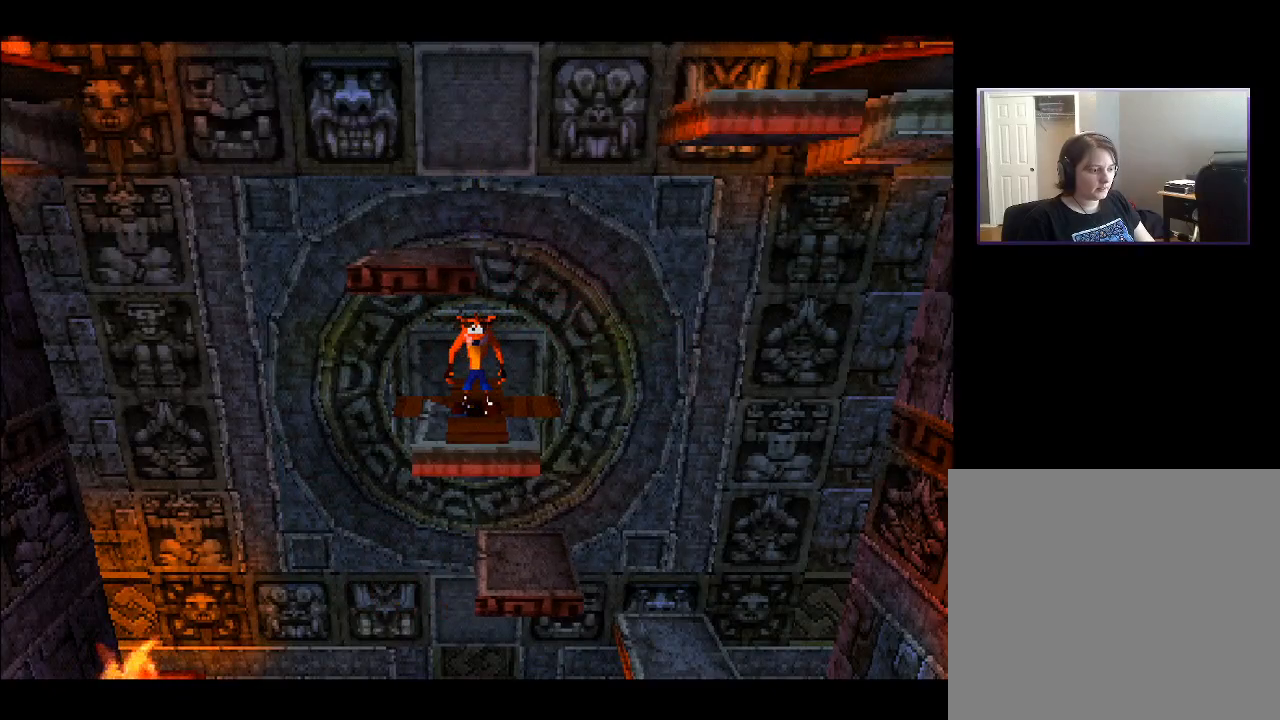
{"buttons": ["DPAD_RIGHT"], "right_stick": "center", "events": [[267, "DPAD_RIGHT", "down"]]}
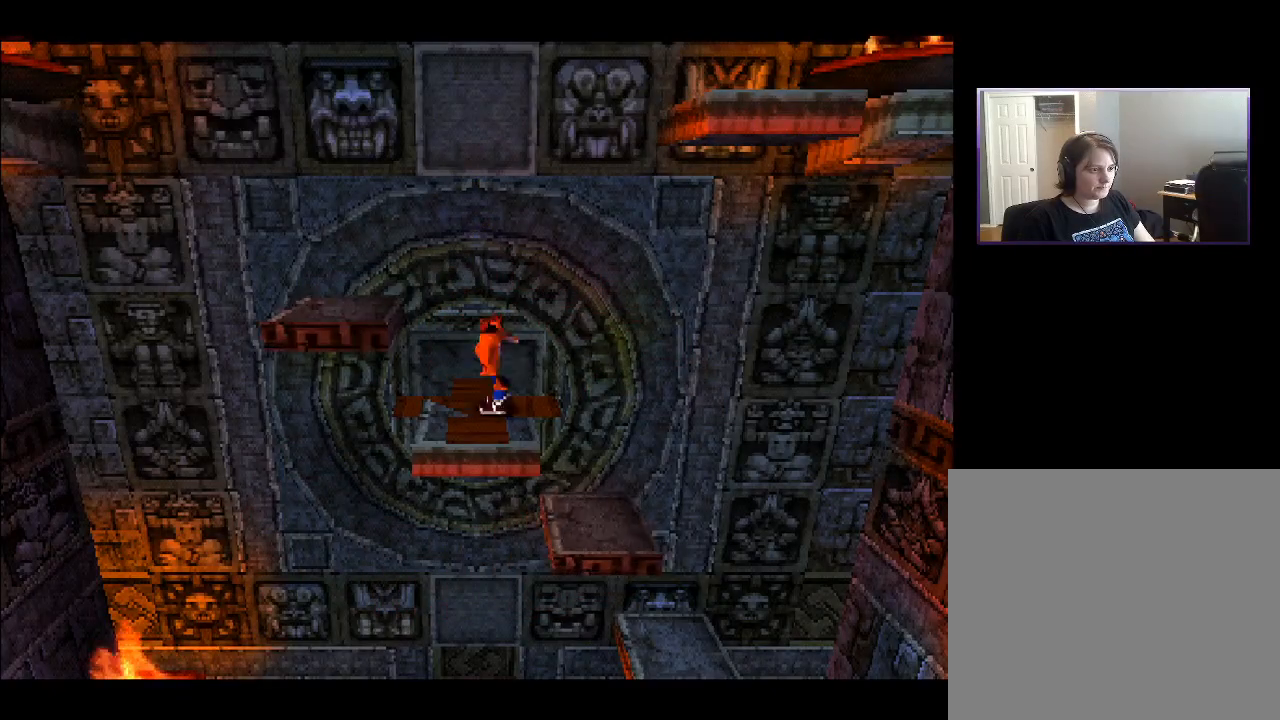
{"buttons": [], "right_stick": "center", "events": [[300, "DPAD_RIGHT", "up"]]}
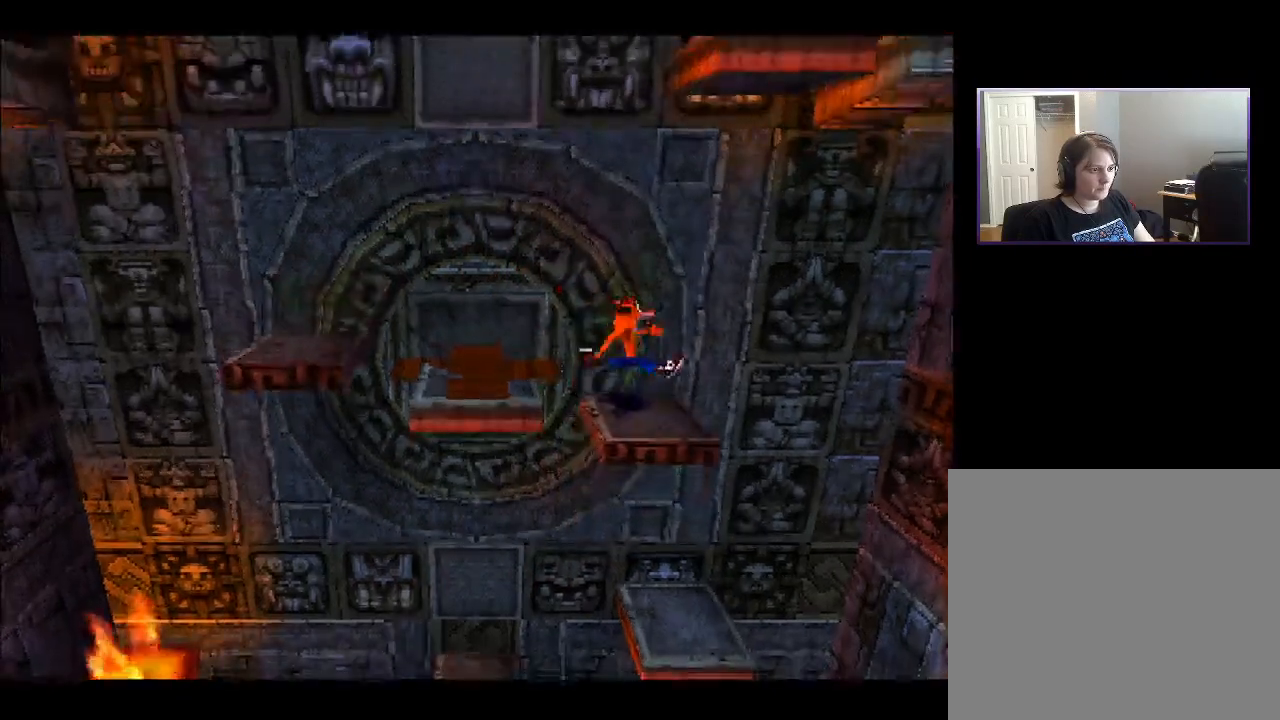
{"buttons": [], "right_stick": "center", "events": []}
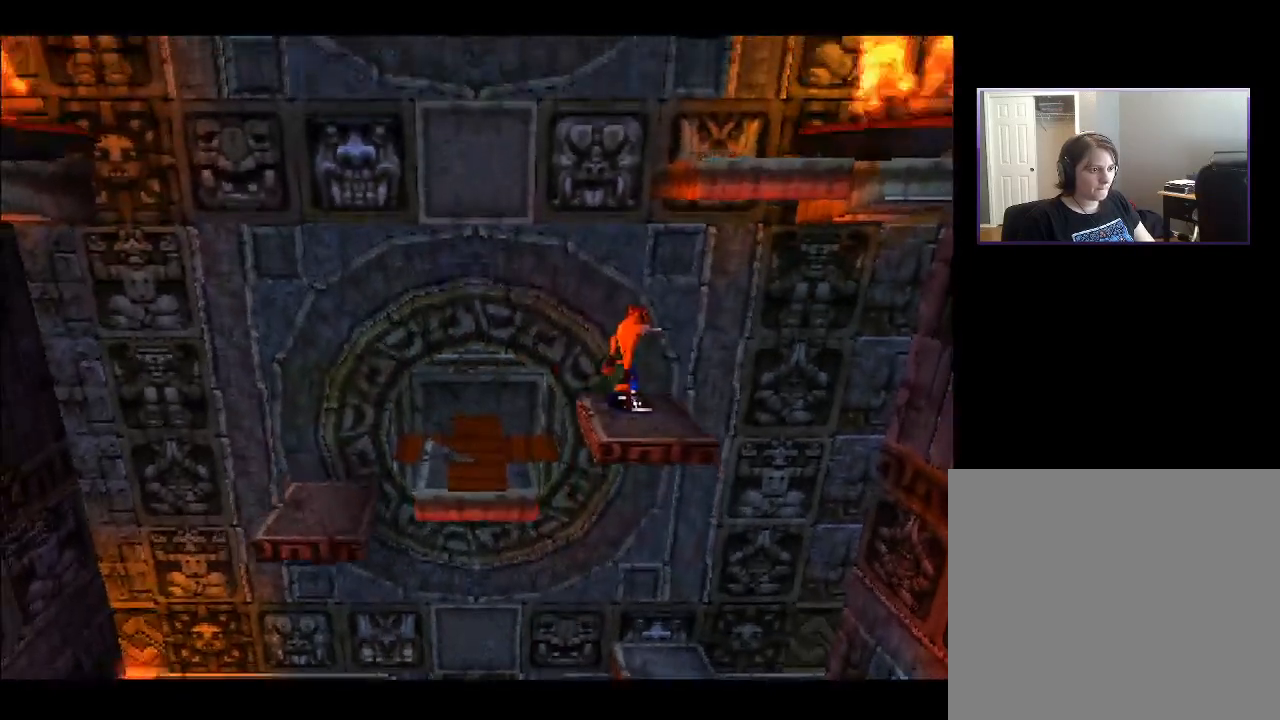
{"buttons": ["DPAD_RIGHT"], "right_stick": "center", "events": [[417, "DPAD_RIGHT", "down"]]}
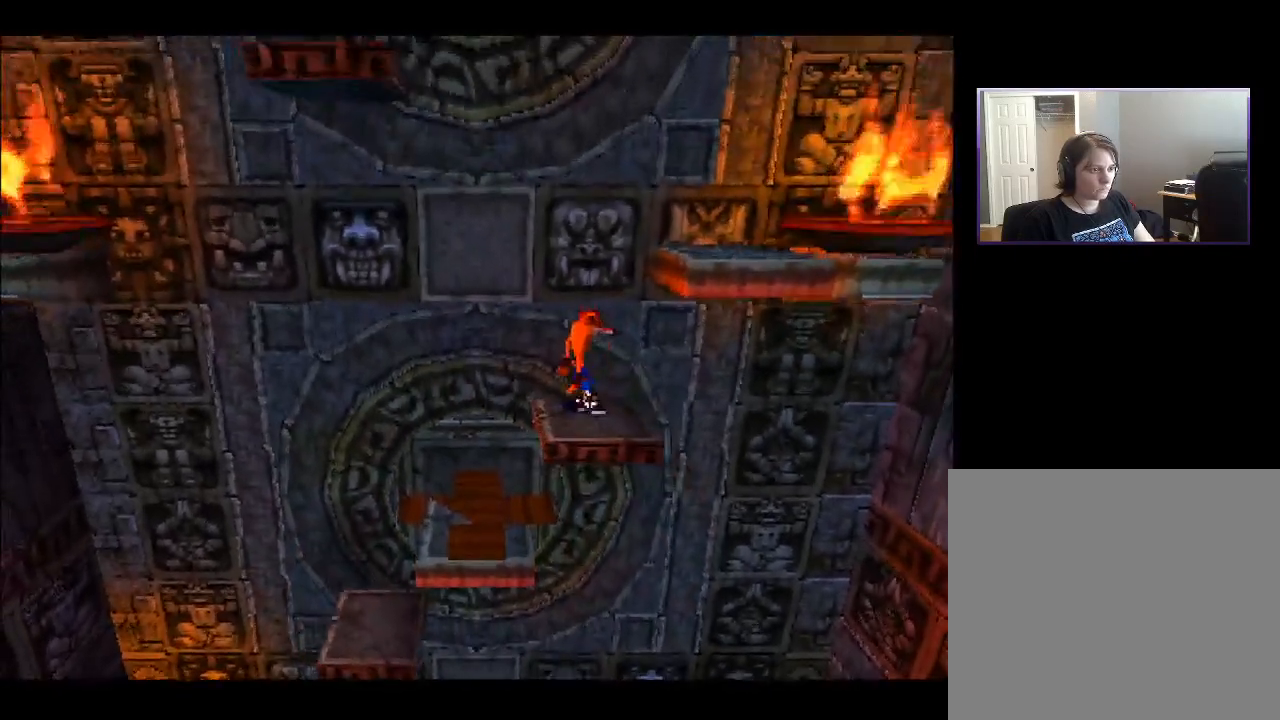
{"buttons": ["CROSS", "DPAD_RIGHT"], "right_stick": "center", "events": [[83, "CROSS", "down"]]}
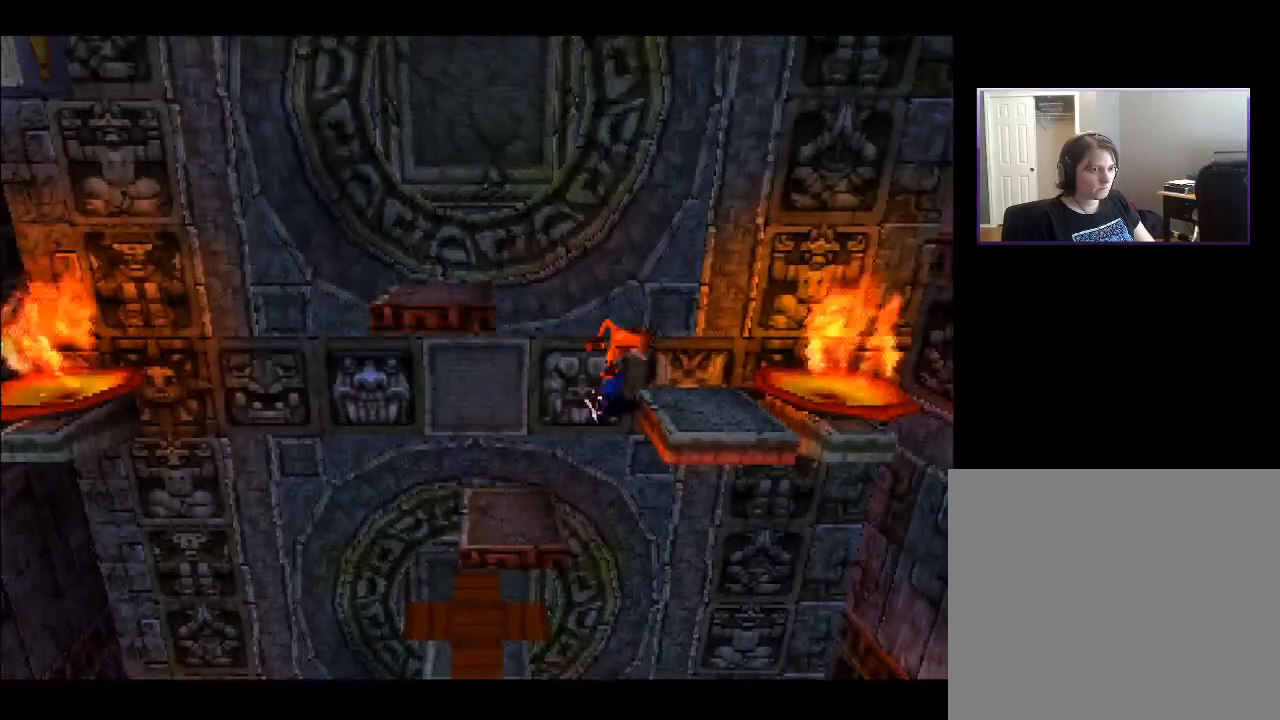
{"buttons": ["CROSS", "DPAD_LEFT"], "right_stick": "center", "events": [[233, "CROSS", "up"], [300, "DPAD_RIGHT", "up"], [417, "DPAD_LEFT", "down"], [450, "CROSS", "down"]]}
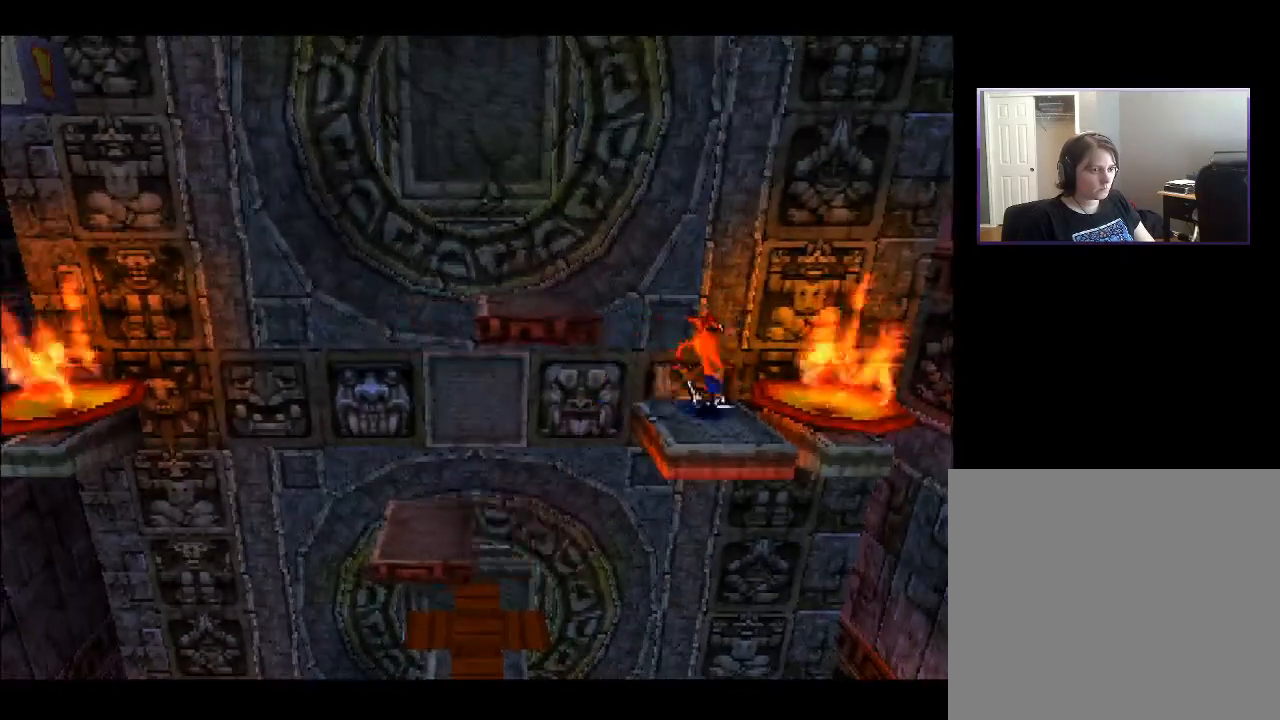
{"buttons": ["CROSS", "DPAD_LEFT"], "right_stick": "center", "events": []}
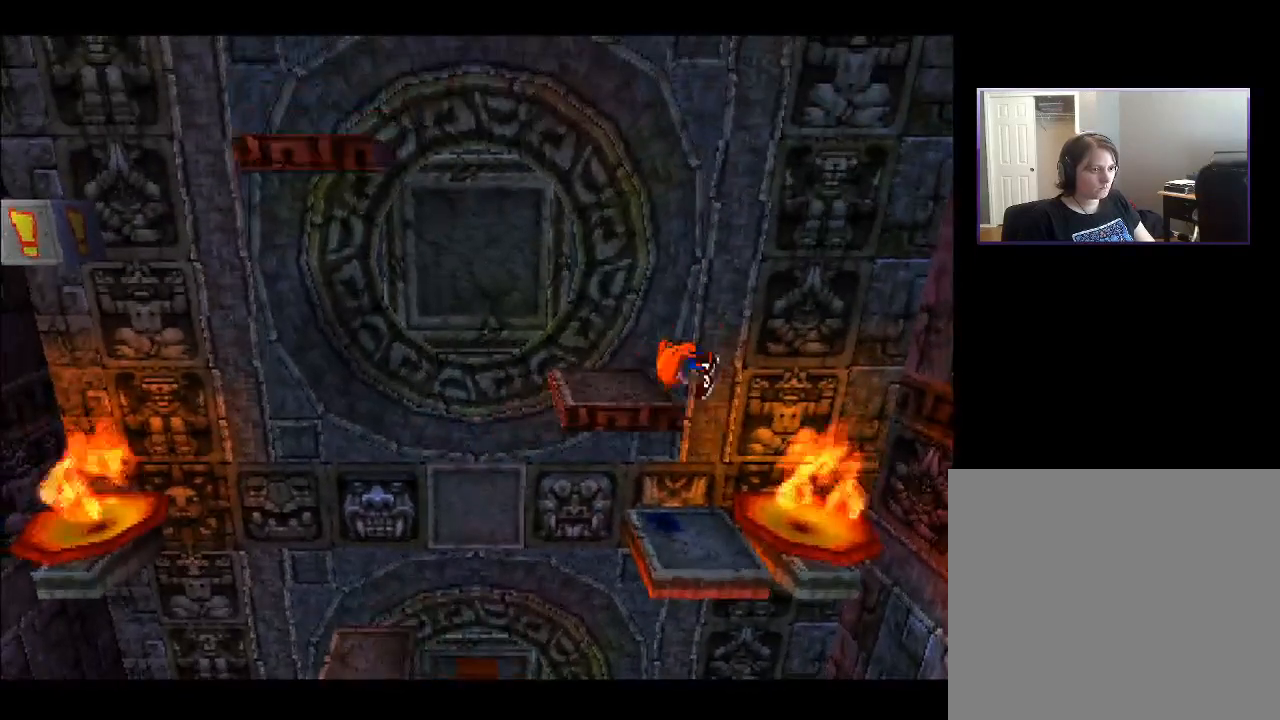
{"buttons": ["DPAD_RIGHT"], "right_stick": "center", "events": [[50, "CROSS", "up"], [83, "DPAD_LEFT", "up"], [450, "DPAD_RIGHT", "down"]]}
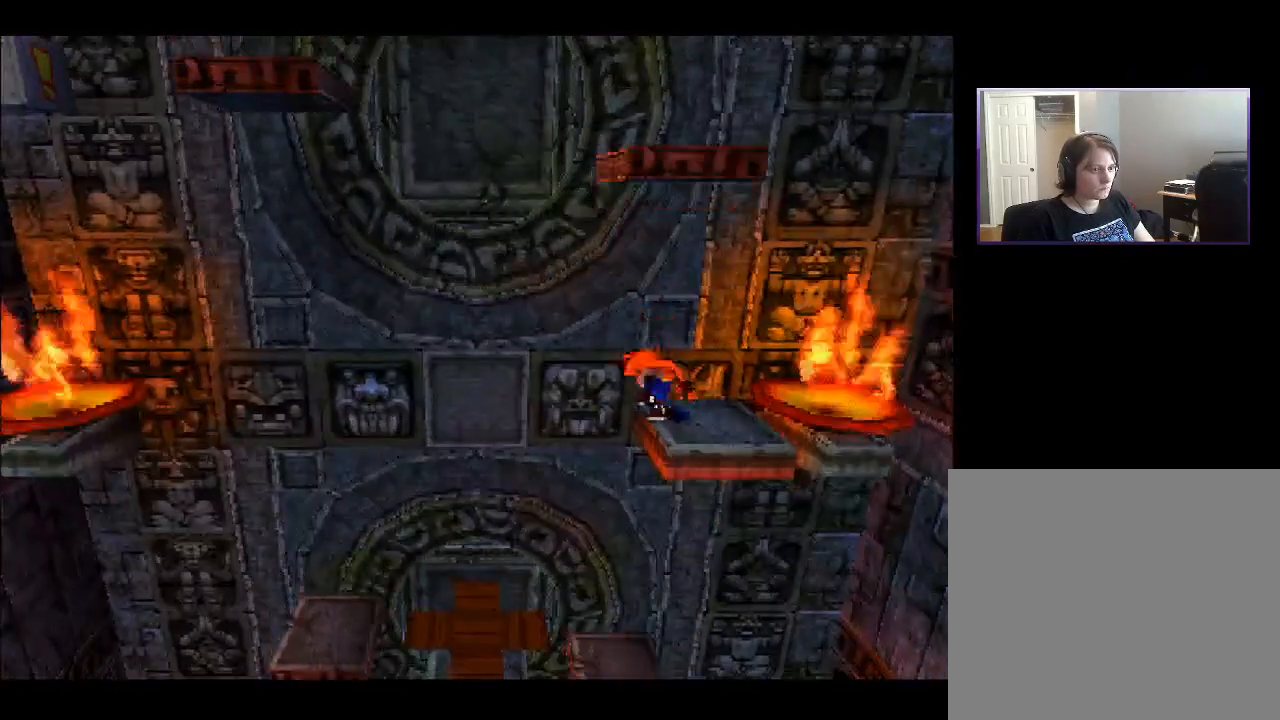
{"buttons": [], "right_stick": "center", "events": [[167, "DPAD_RIGHT", "up"]]}
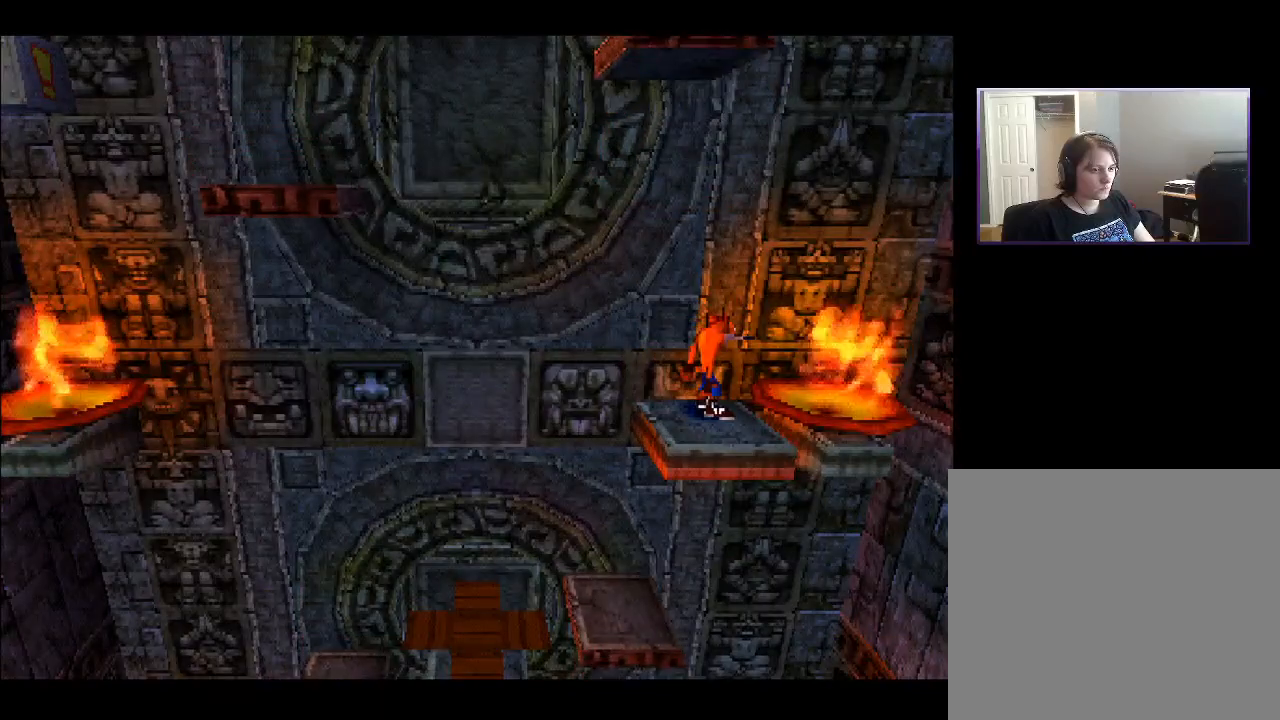
{"buttons": ["DPAD_LEFT"], "right_stick": "center", "events": [[350, "DPAD_LEFT", "down"]]}
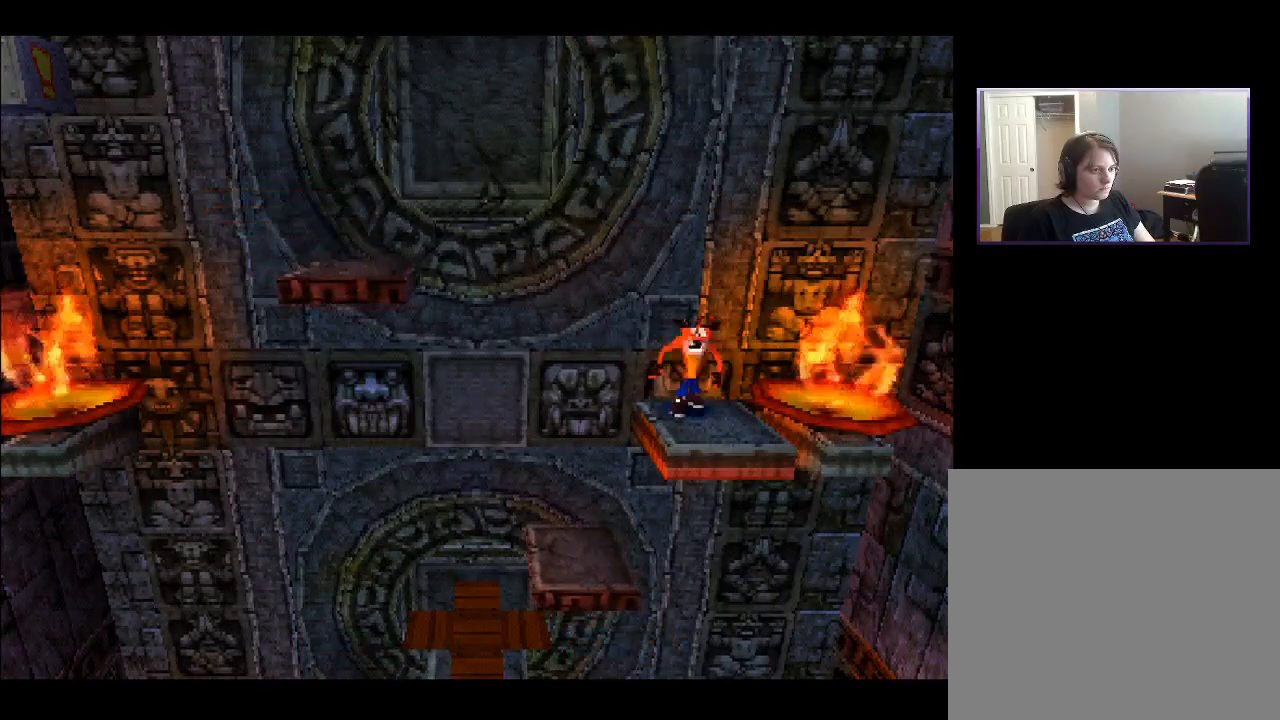
{"buttons": ["CROSS", "DPAD_LEFT"], "right_stick": "center", "events": [[33, "CROSS", "down"]]}
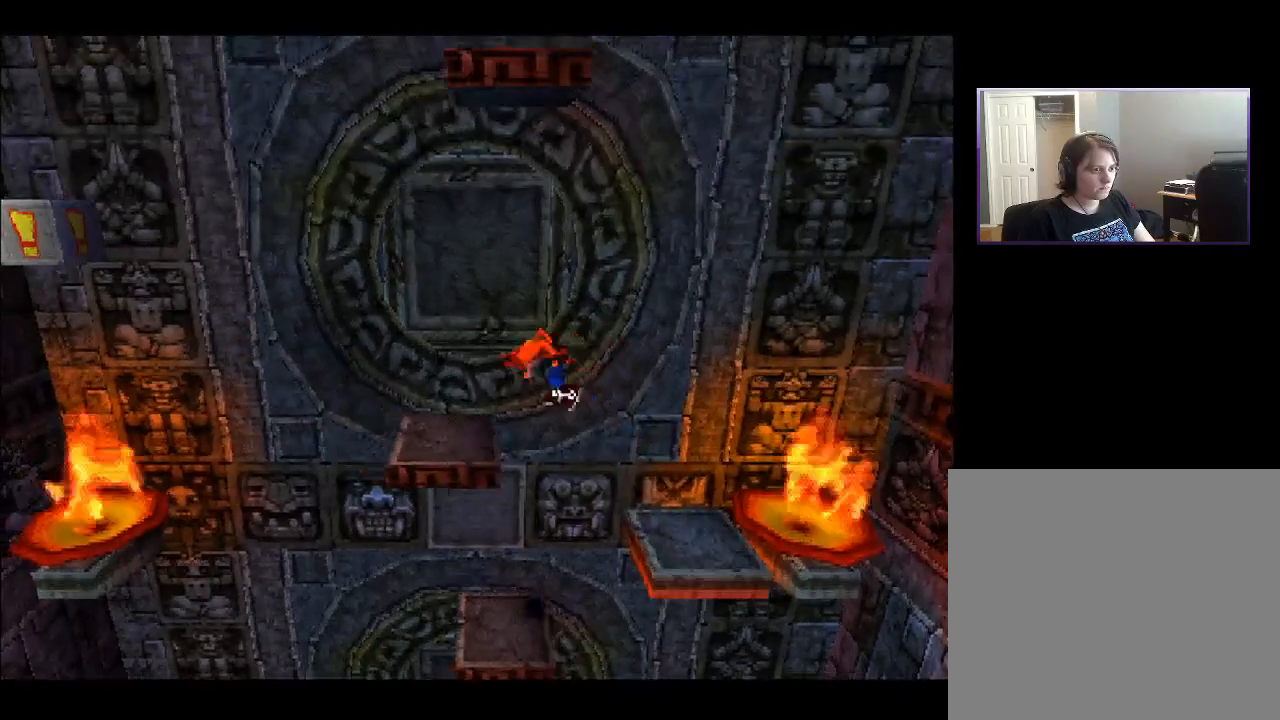
{"buttons": ["DPAD_RIGHT"], "right_stick": "center", "events": [[133, "CROSS", "up"], [133, "DPAD_LEFT", "up"], [400, "DPAD_RIGHT", "down"]]}
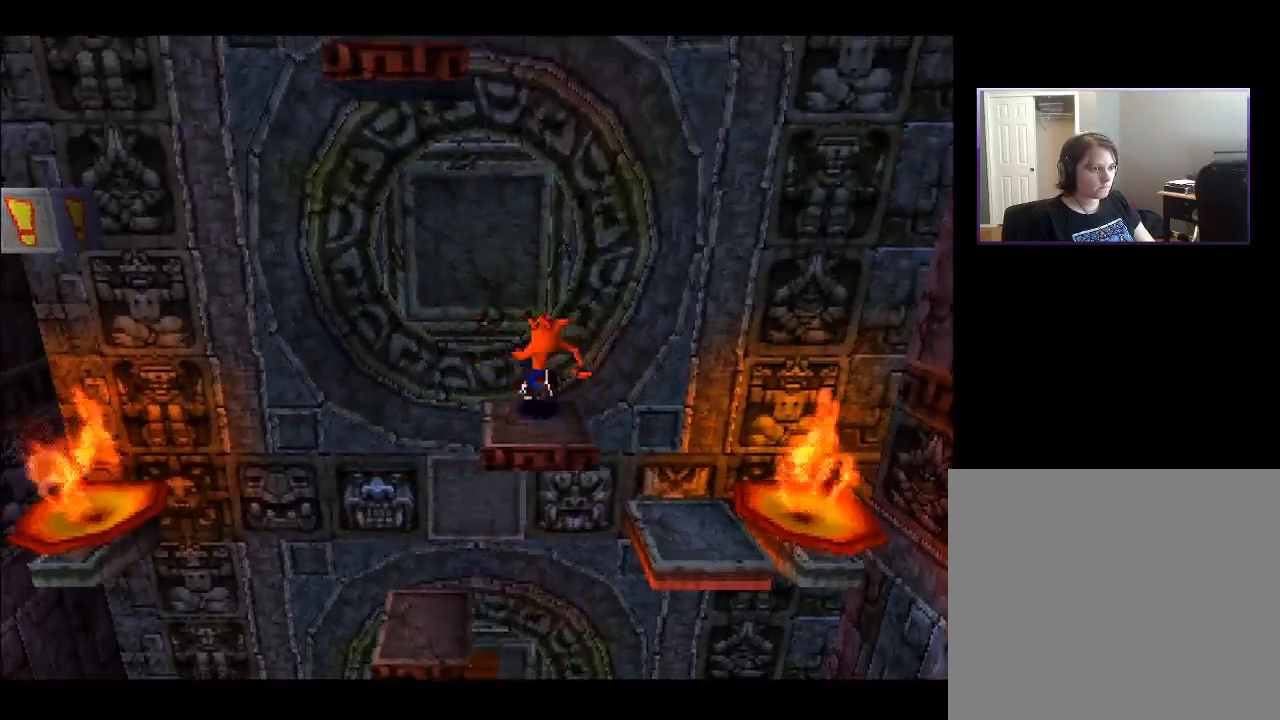
{"buttons": [], "right_stick": "center", "events": [[17, "DPAD_RIGHT", "up"], [317, "DPAD_LEFT", "down"], [433, "DPAD_LEFT", "up"]]}
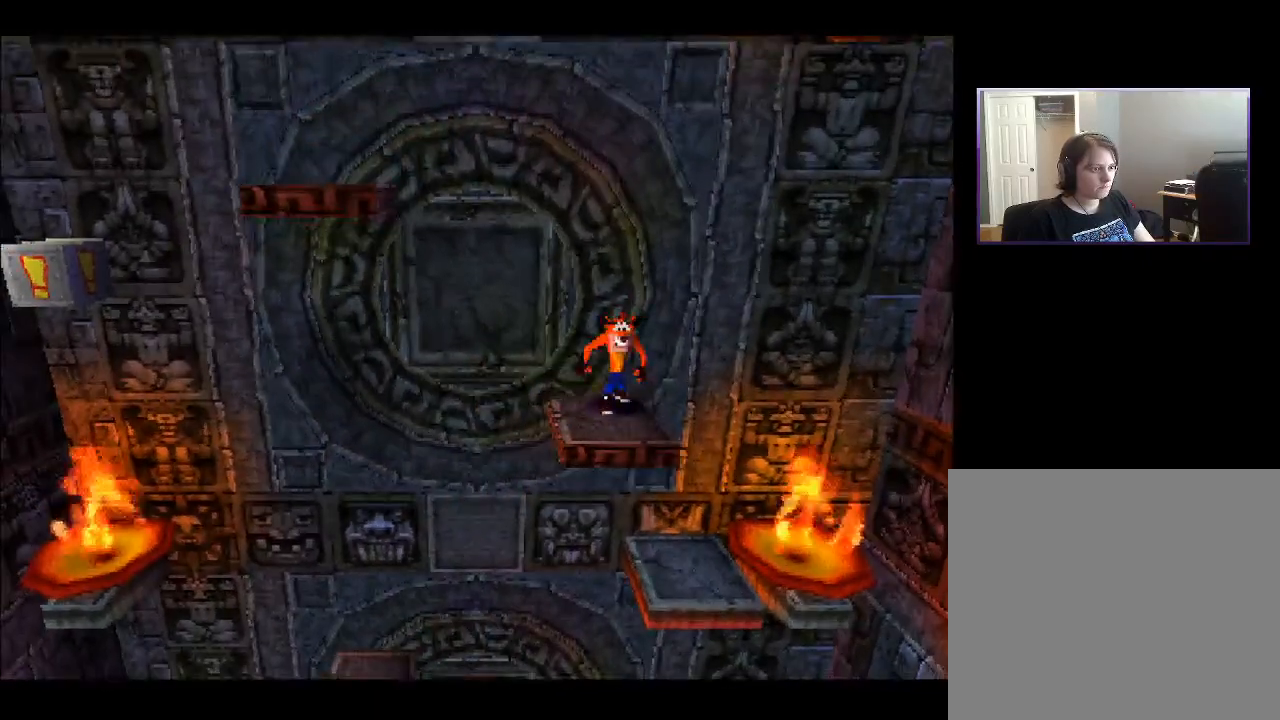
{"buttons": [], "right_stick": "center", "events": []}
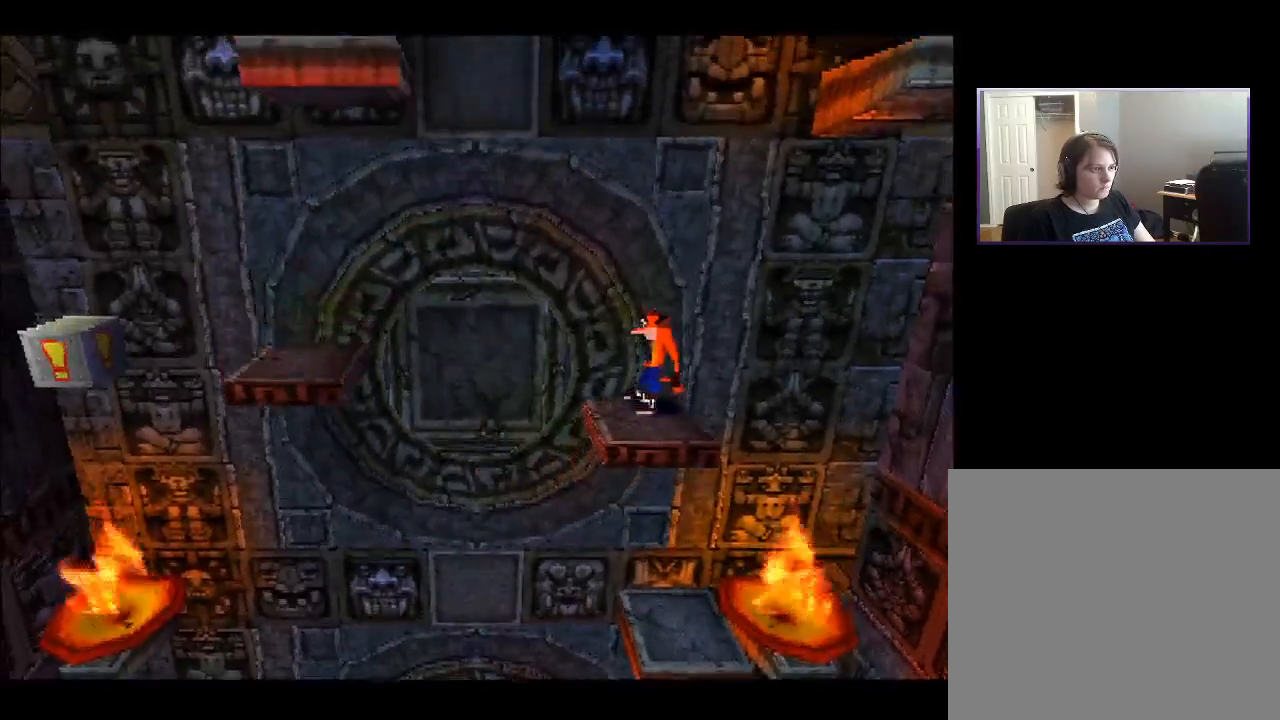
{"buttons": [], "right_stick": "center", "events": []}
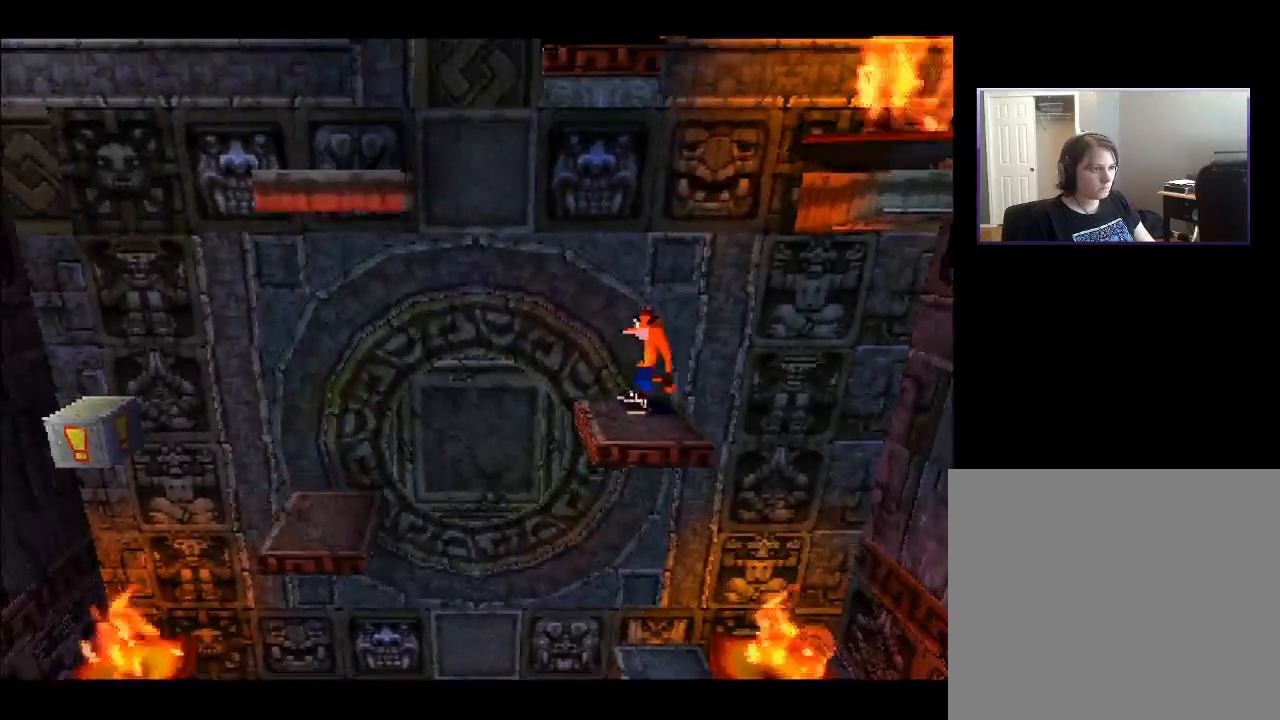
{"buttons": [], "right_stick": "center", "events": []}
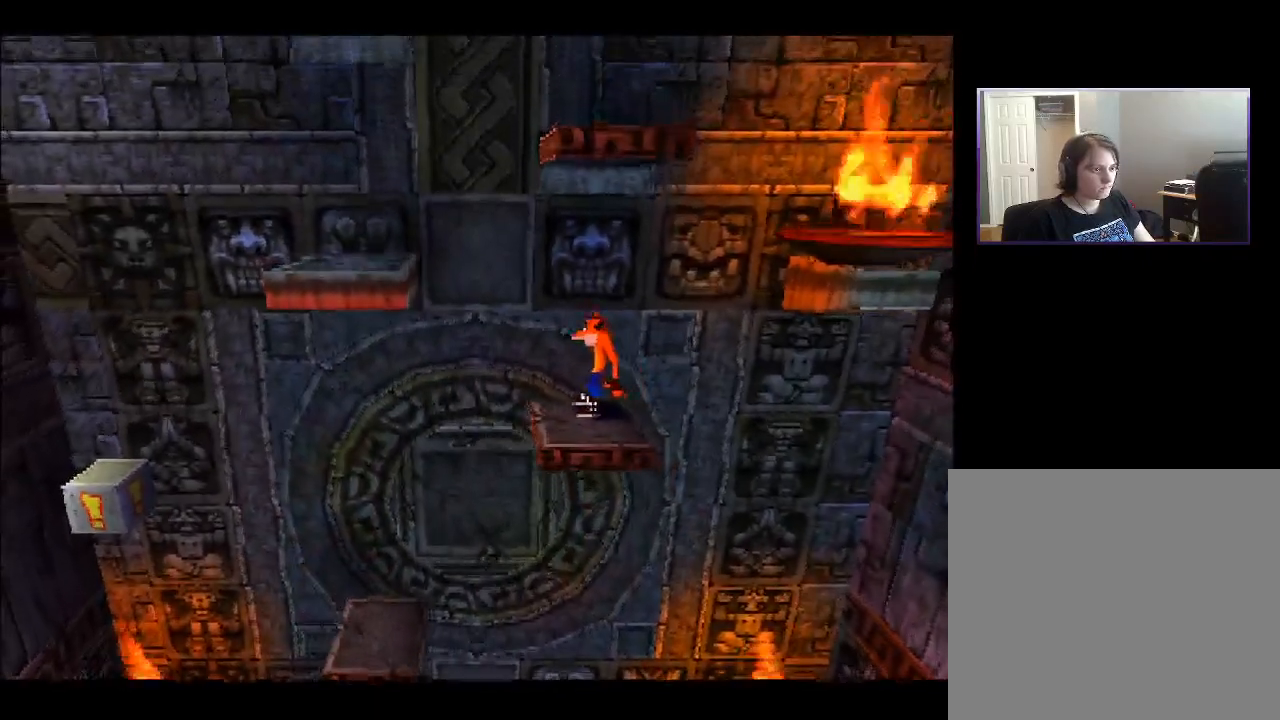
{"buttons": ["CROSS", "DPAD_LEFT"], "right_stick": "center", "events": [[233, "DPAD_LEFT", "down"], [350, "CROSS", "down"]]}
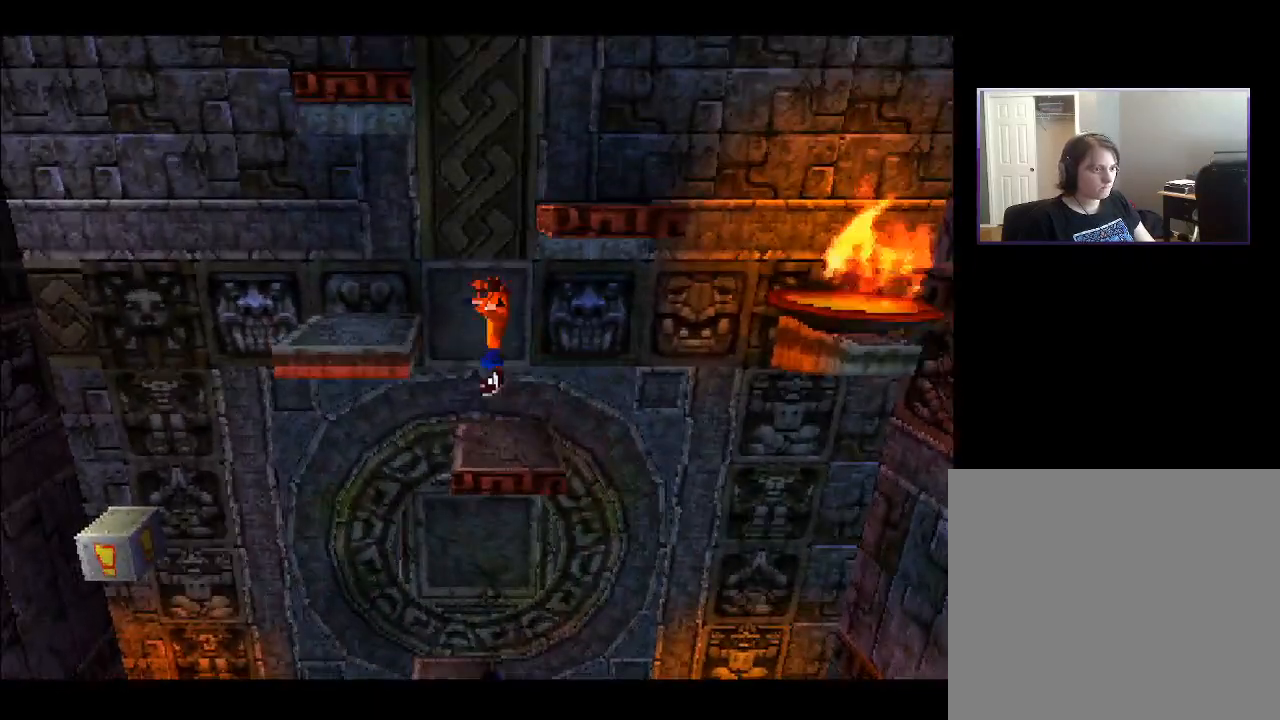
{"buttons": [], "right_stick": "center", "events": [[317, "DPAD_LEFT", "up"], [333, "CROSS", "up"]]}
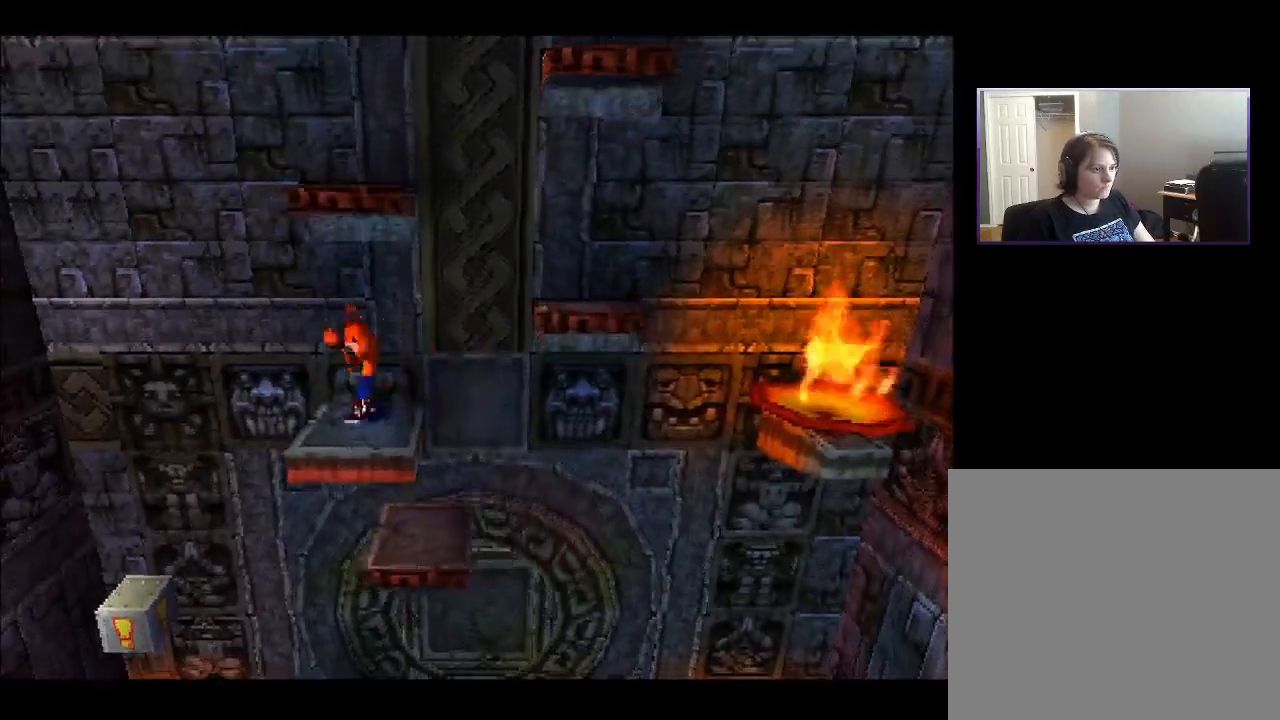
{"buttons": [], "right_stick": "center", "events": []}
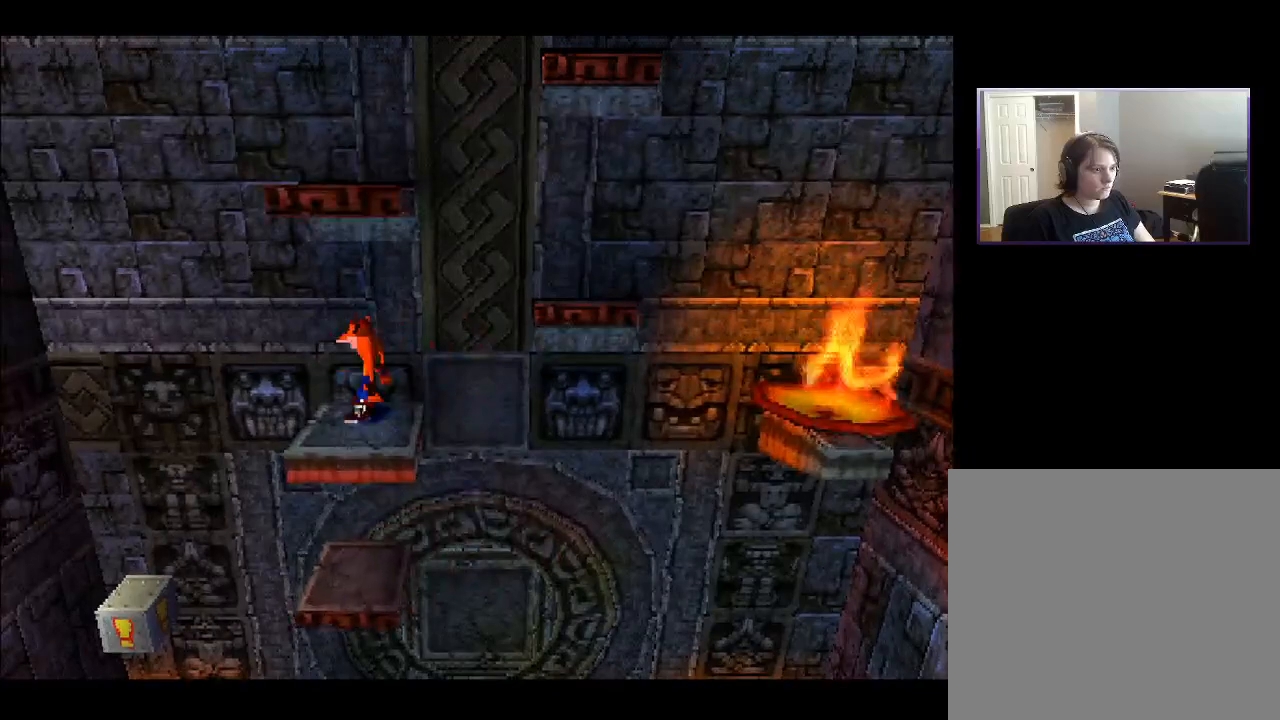
{"buttons": ["CROSS", "DPAD_RIGHT"], "right_stick": "center", "events": [[317, "DPAD_RIGHT", "down"], [467, "CROSS", "down"]]}
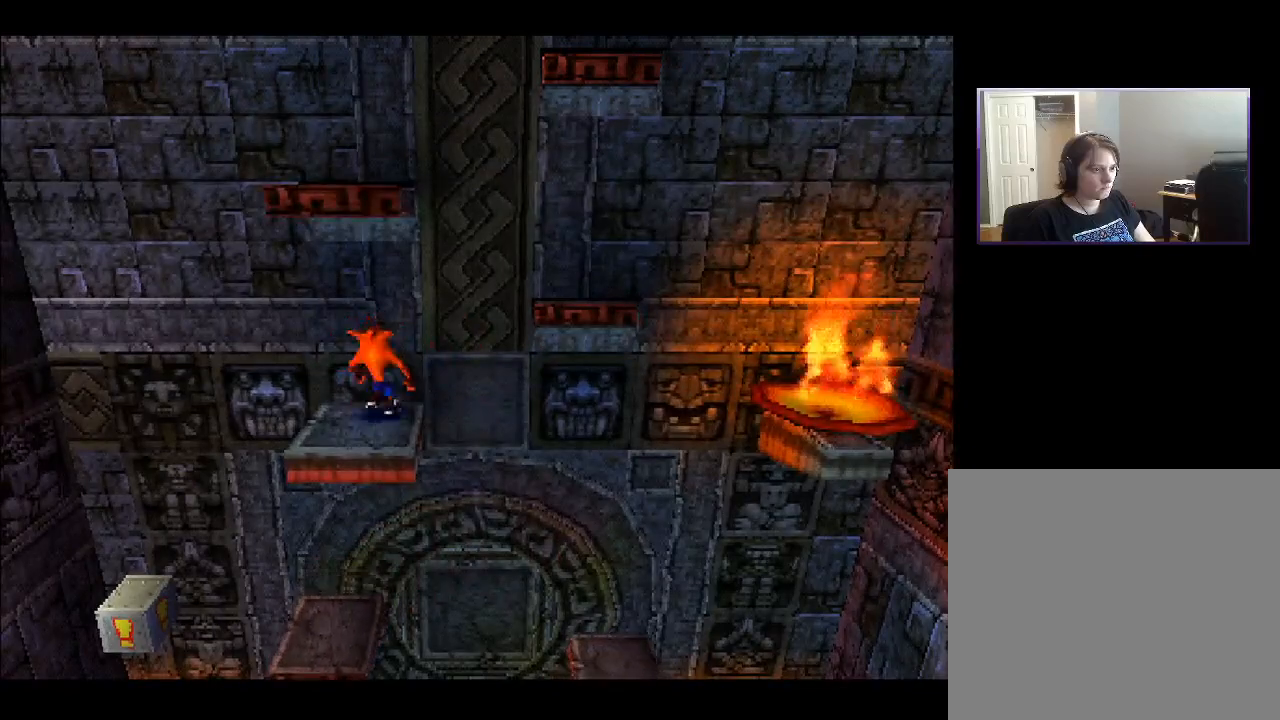
{"buttons": ["DPAD_RIGHT"], "right_stick": "center", "events": [[500, "CROSS", "up"]]}
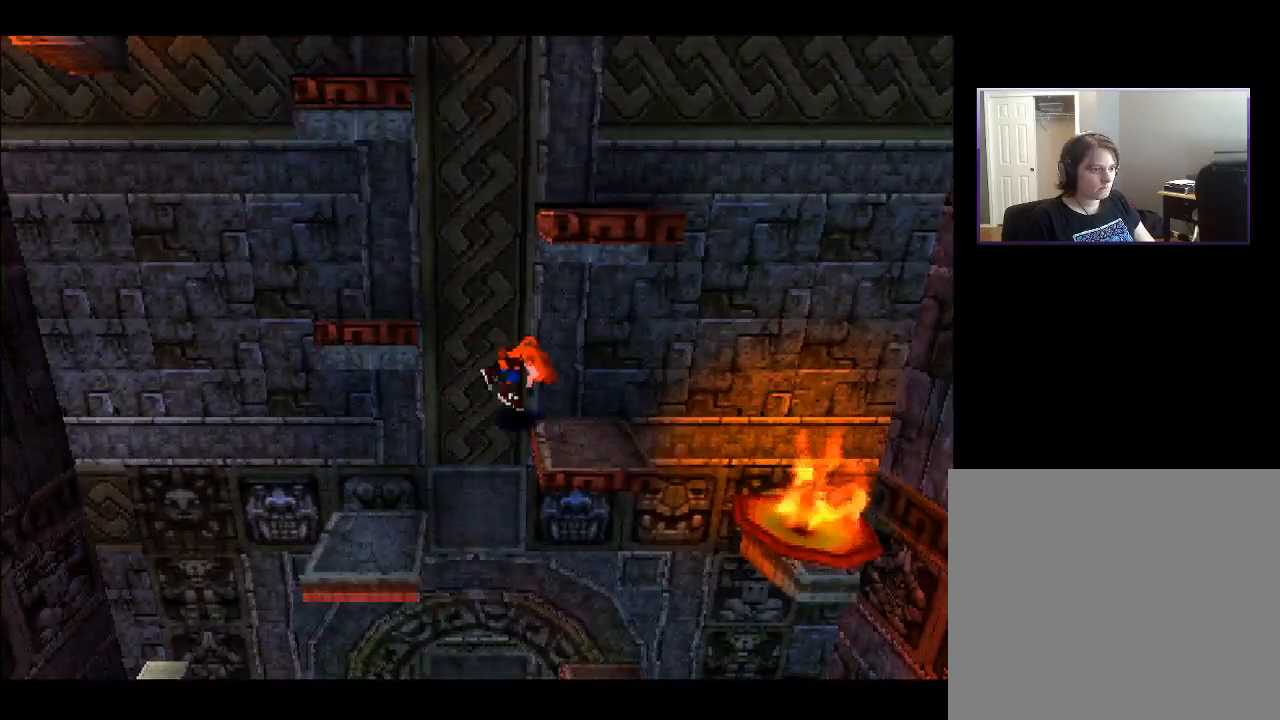
{"buttons": ["DPAD_LEFT"], "right_stick": "center", "events": [[17, "DPAD_RIGHT", "up"], [383, "DPAD_LEFT", "down"]]}
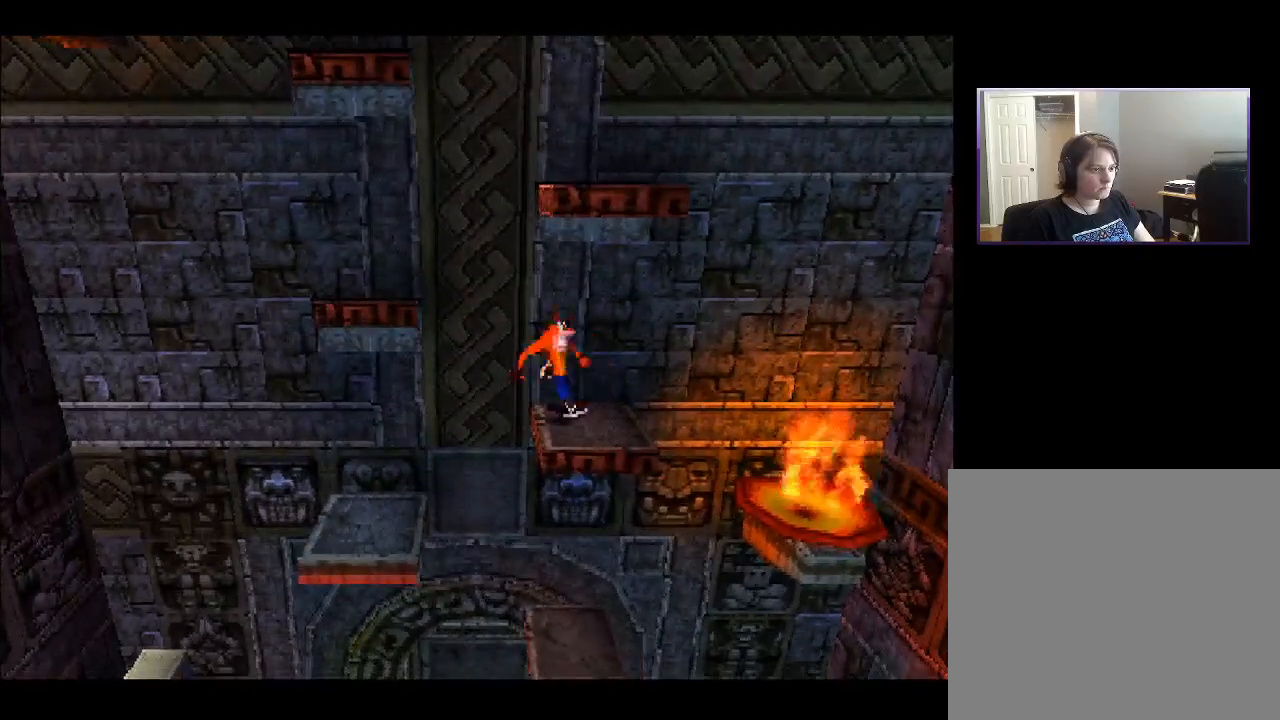
{"buttons": ["CROSS", "DPAD_LEFT"], "right_stick": "center", "events": [[33, "CROSS", "down"]]}
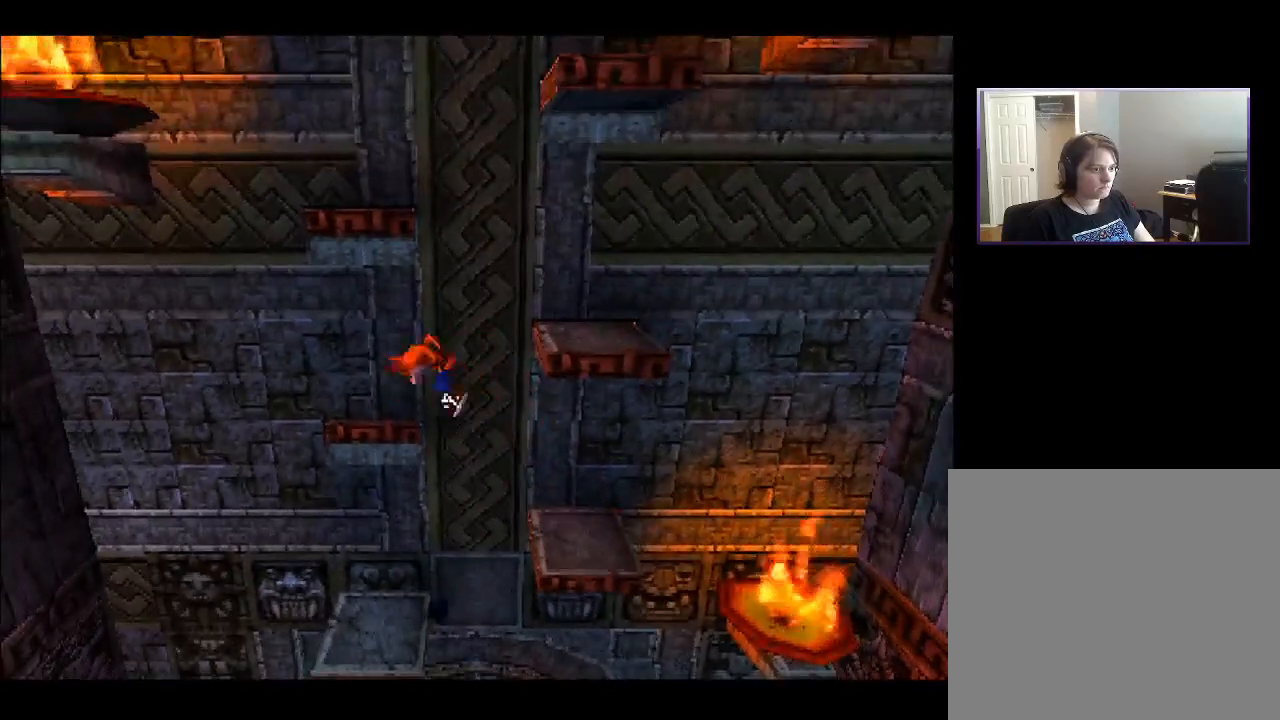
{"buttons": ["DPAD_RIGHT"], "right_stick": "center", "events": [[167, "DPAD_LEFT", "up"], [183, "CROSS", "up"], [483, "DPAD_RIGHT", "down"]]}
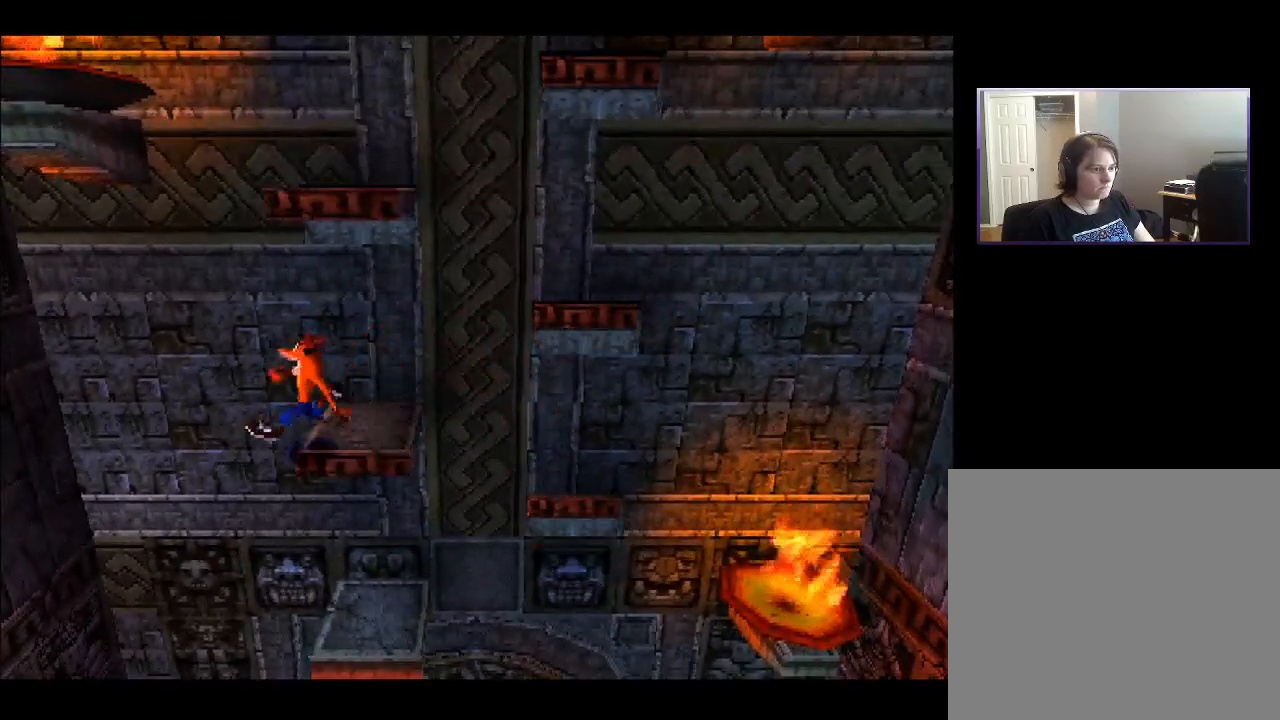
{"buttons": ["CROSS", "DPAD_RIGHT"], "right_stick": "center", "events": [[117, "DPAD_UP", "down"], [133, "DPAD_RIGHT", "up"], [417, "DPAD_RIGHT", "down"], [433, "DPAD_UP", "up"], [467, "CROSS", "down"]]}